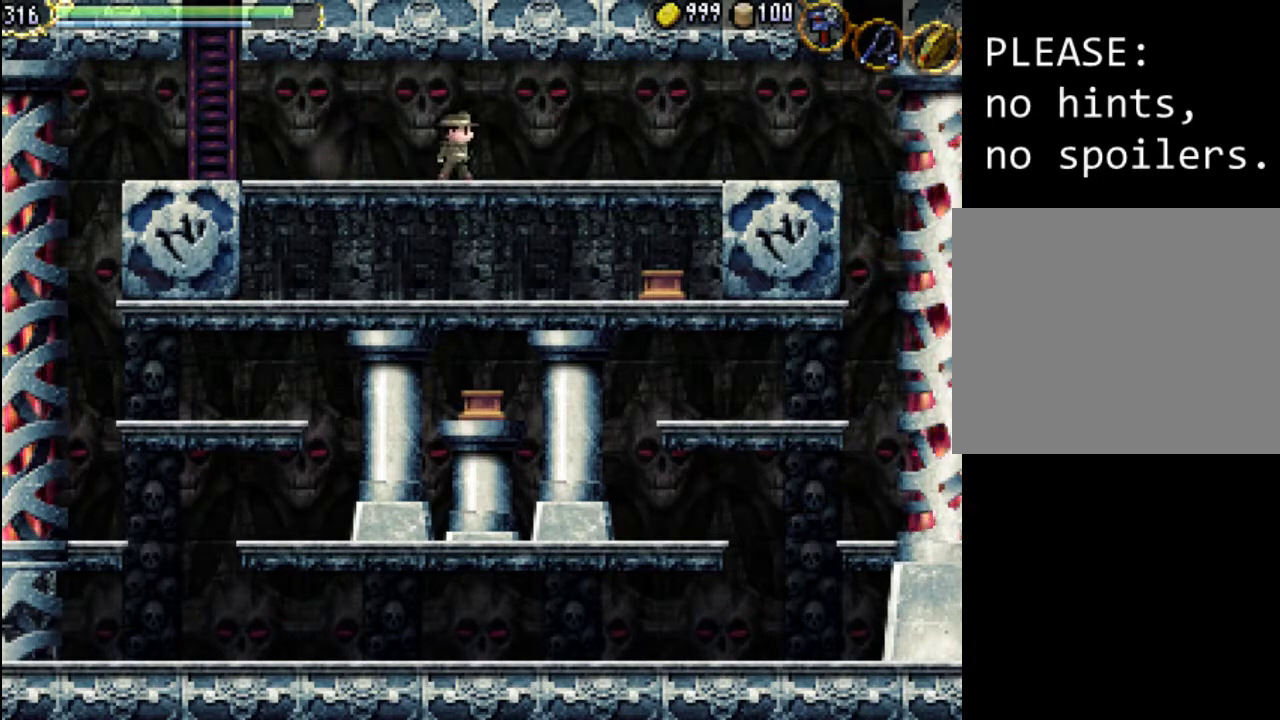
Gameplay with a controller (Xbox layout); each line is a JSON object with the inputs held at the frame after it (dt_ms = milliseconds from this image to that frame). "events" lists button and stick changes between this image and that frame as [ms after this image, input, new state], when the widget could be followed in between. Not read: L3 R3 left_stick right_stick.
{"dt_ms": 500, "buttons": ["DPAD_LEFT"], "events": [[400, "DPAD_LEFT", "down"]]}
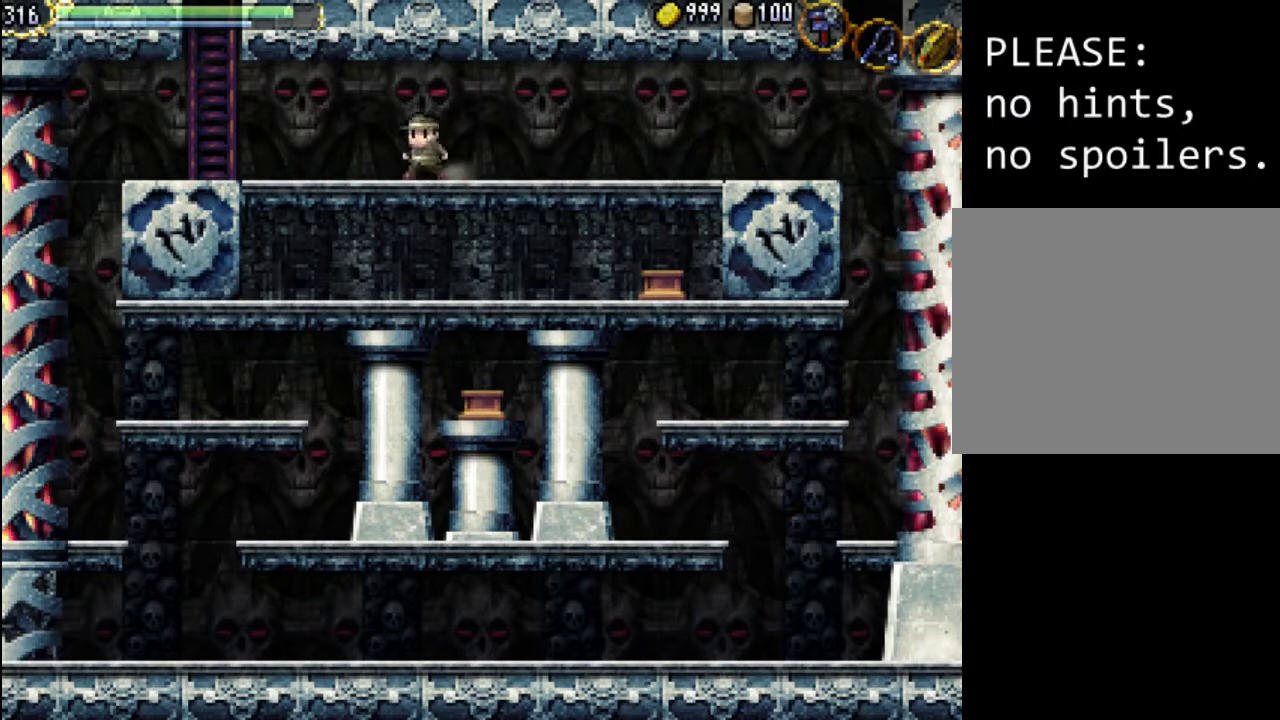
{"dt_ms": 500, "buttons": [], "events": [[33, "DPAD_LEFT", "up"], [333, "DPAD_RIGHT", "down"], [400, "DPAD_RIGHT", "up"]]}
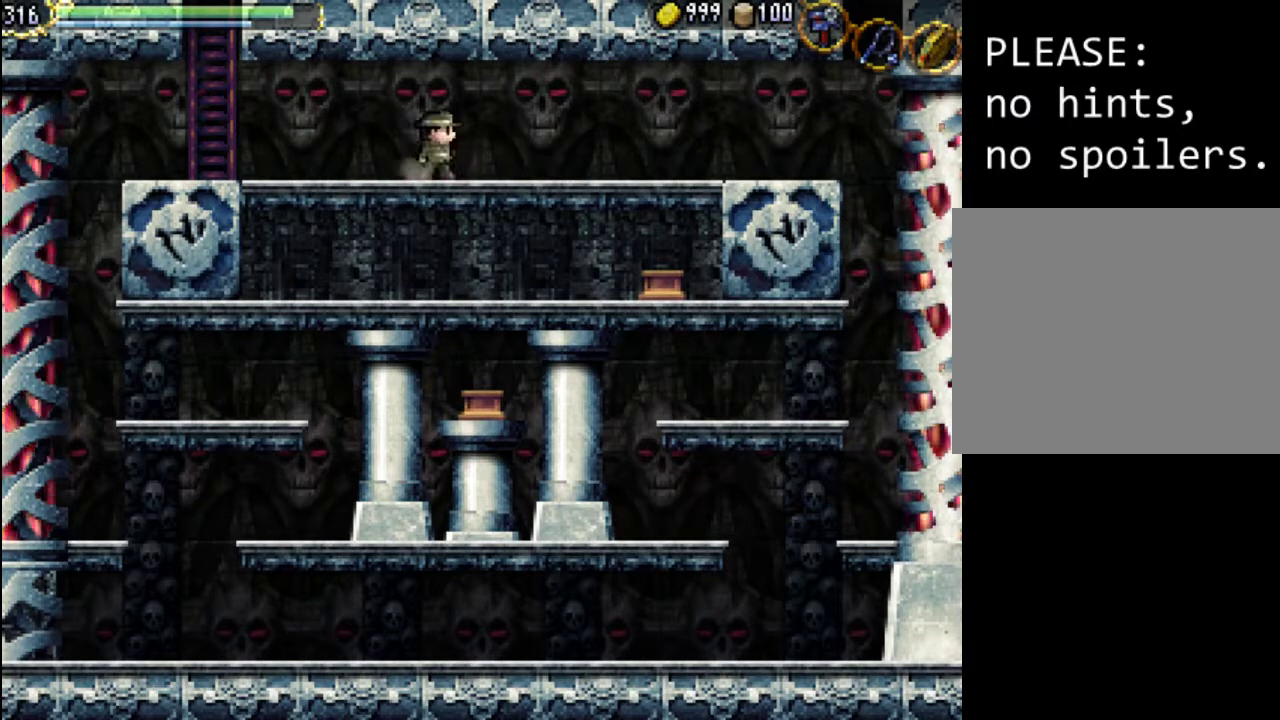
{"dt_ms": 500, "buttons": ["DPAD_RIGHT"], "events": [[267, "DPAD_RIGHT", "down"]]}
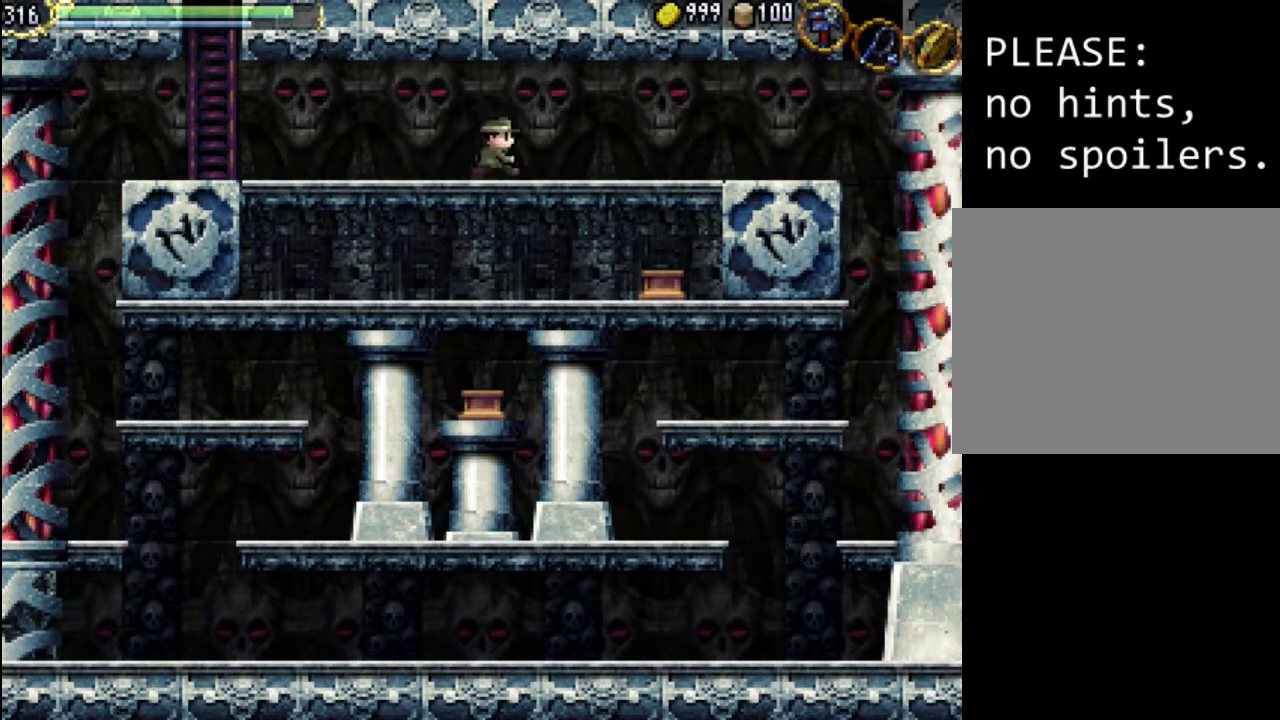
{"dt_ms": 500, "buttons": ["DPAD_RIGHT"], "events": []}
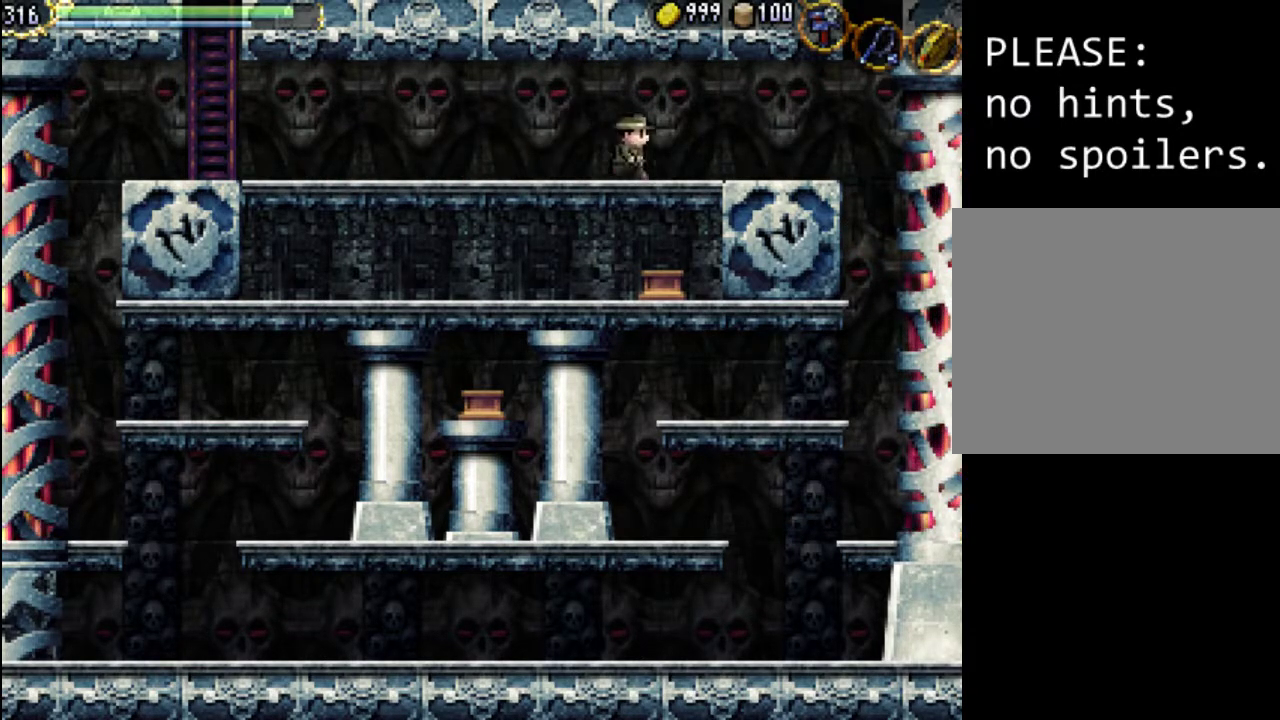
{"dt_ms": 500, "buttons": ["DPAD_LEFT"], "events": [[233, "DPAD_RIGHT", "up"], [500, "DPAD_LEFT", "down"]]}
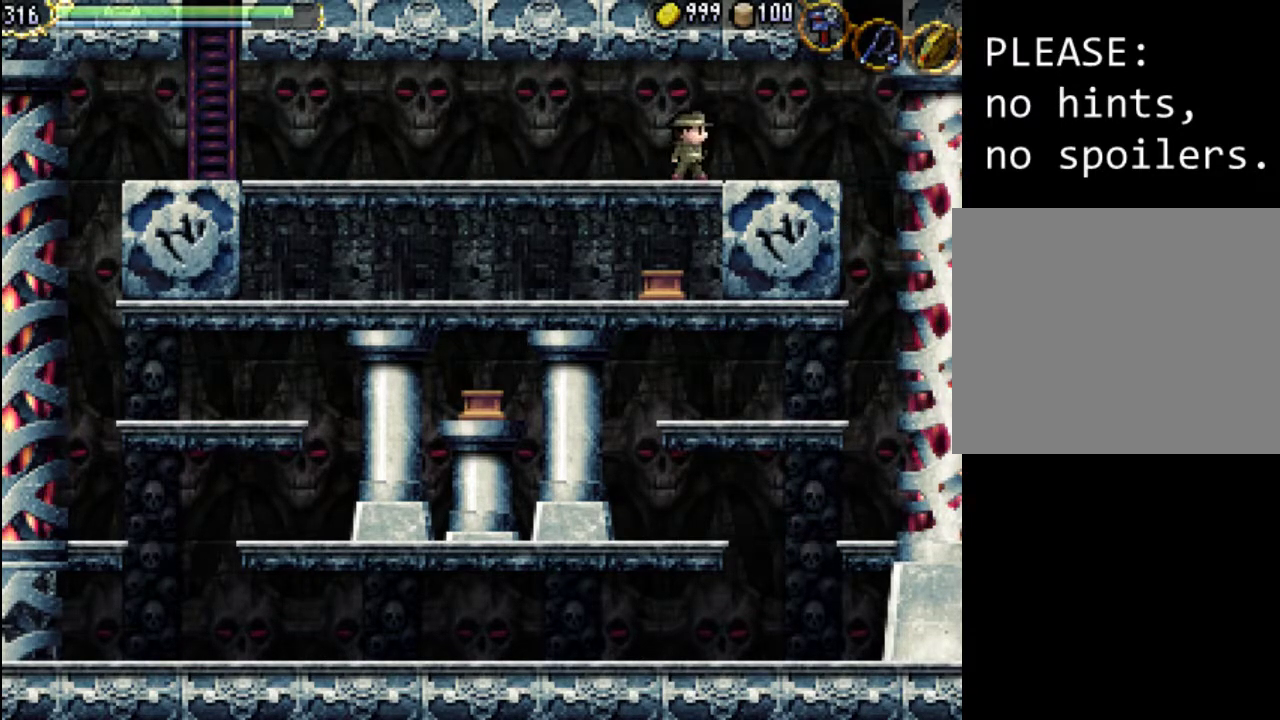
{"dt_ms": 500, "buttons": ["DPAD_LEFT"], "events": []}
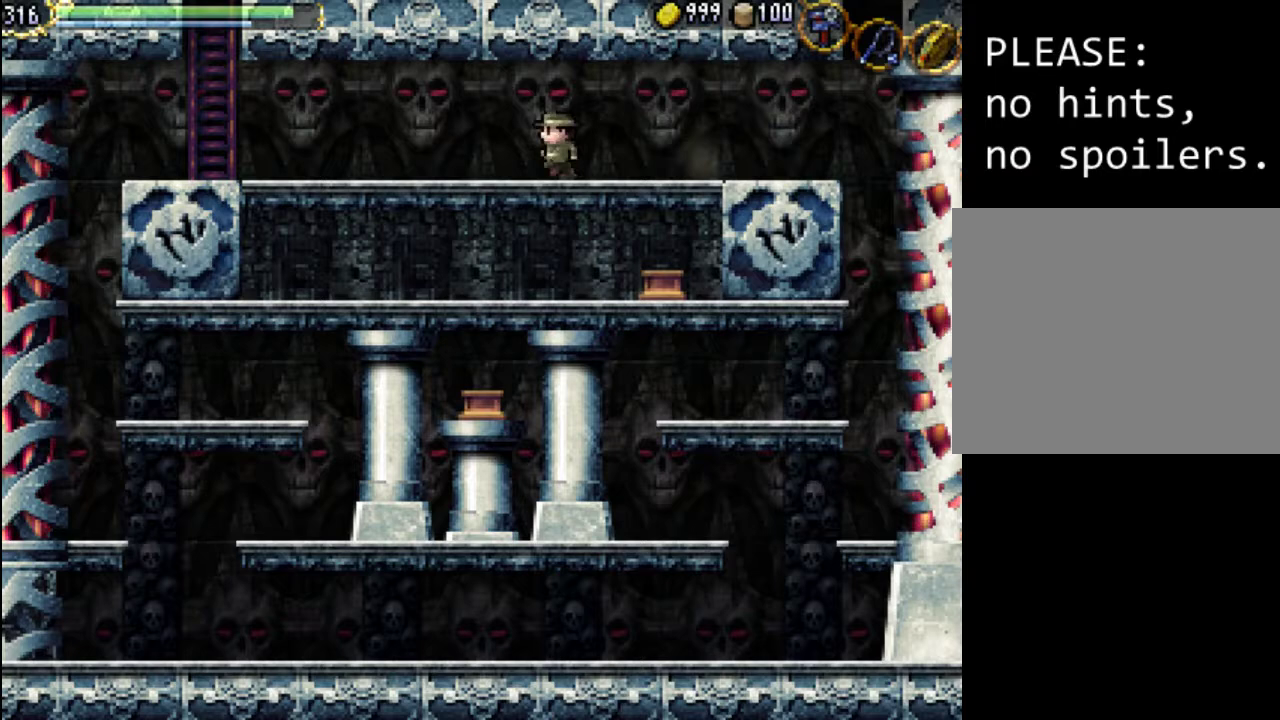
{"dt_ms": 500, "buttons": ["DPAD_LEFT"], "events": []}
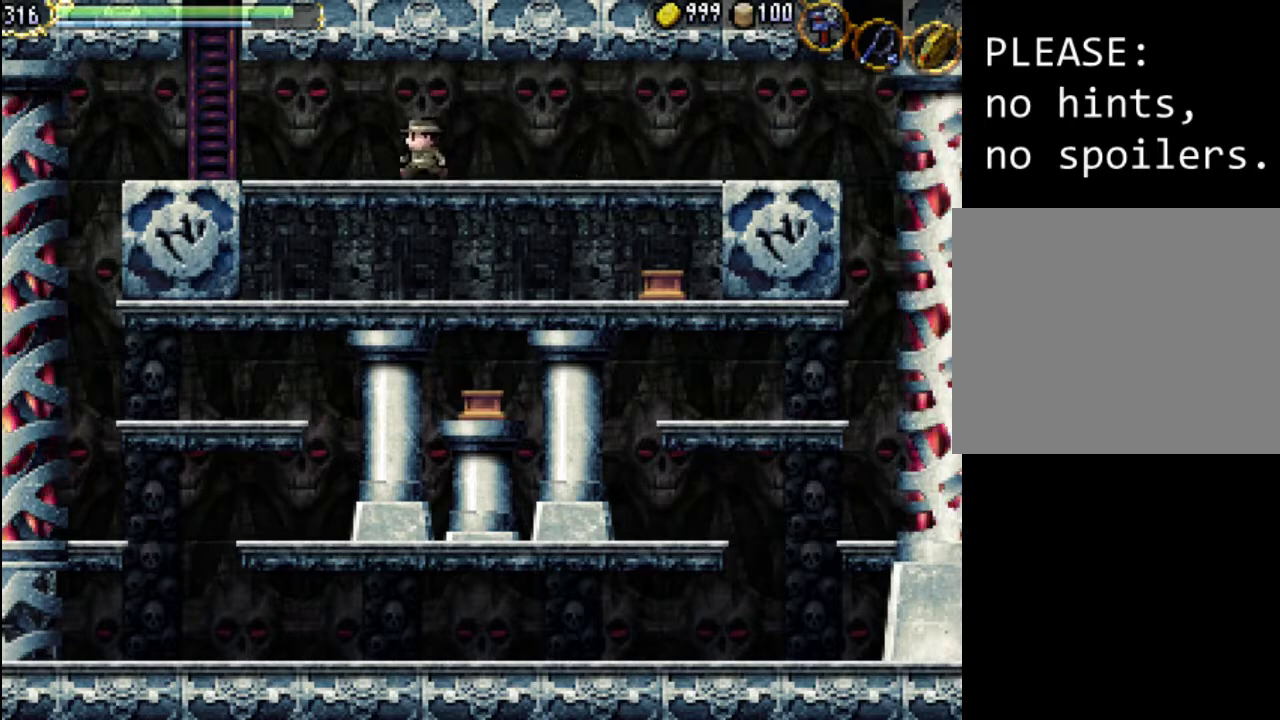
{"dt_ms": 500, "buttons": [], "events": [[500, "DPAD_LEFT", "up"]]}
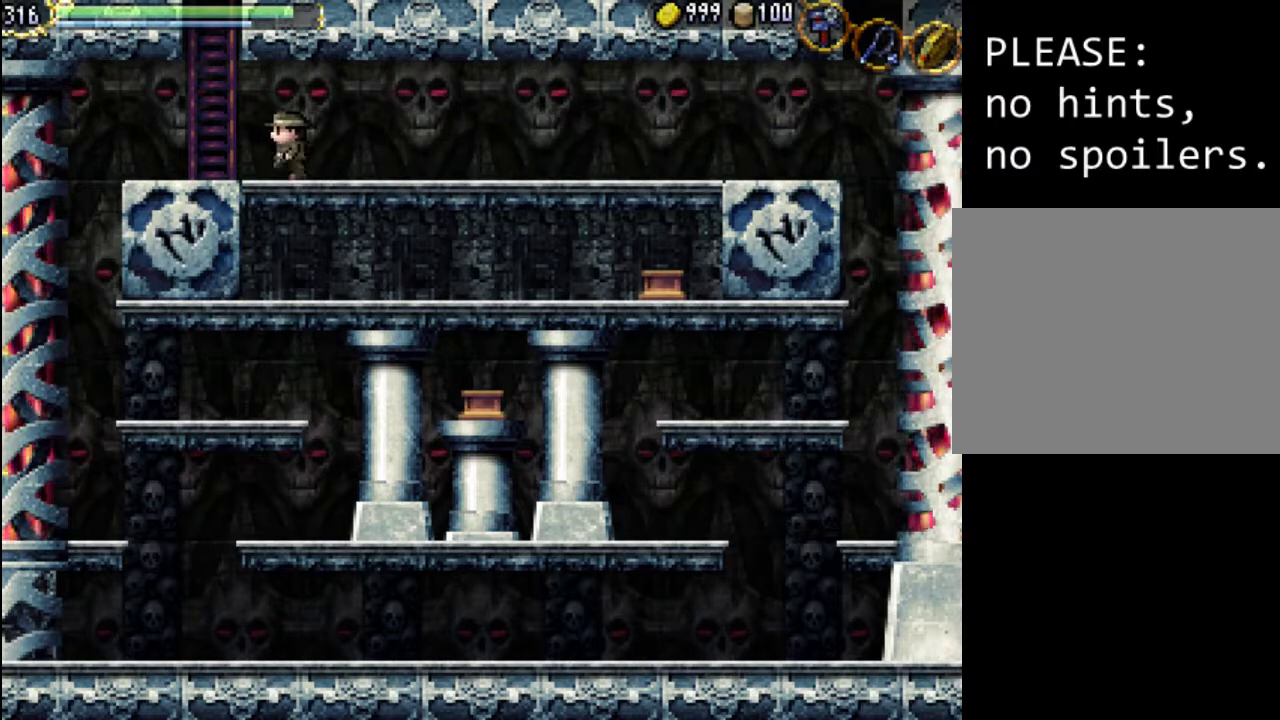
{"dt_ms": 500, "buttons": ["DPAD_RIGHT"], "events": [[167, "DPAD_RIGHT", "down"]]}
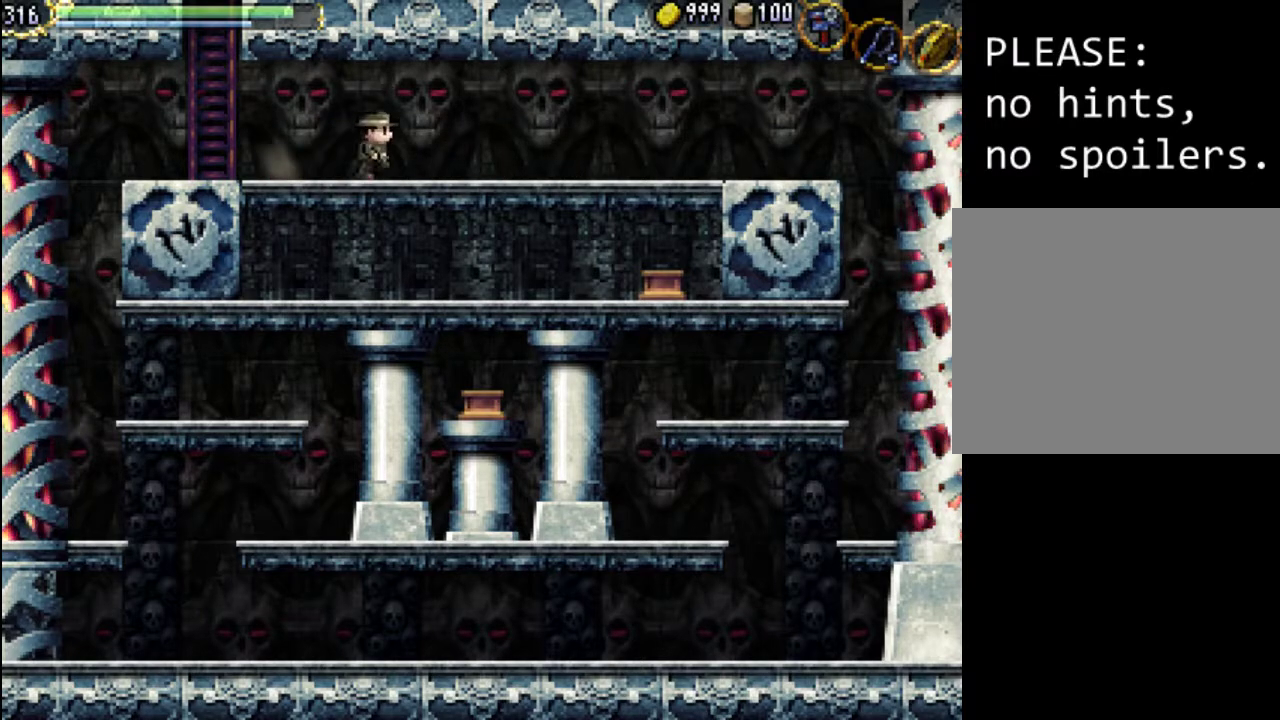
{"dt_ms": 500, "buttons": ["DPAD_RIGHT"], "events": []}
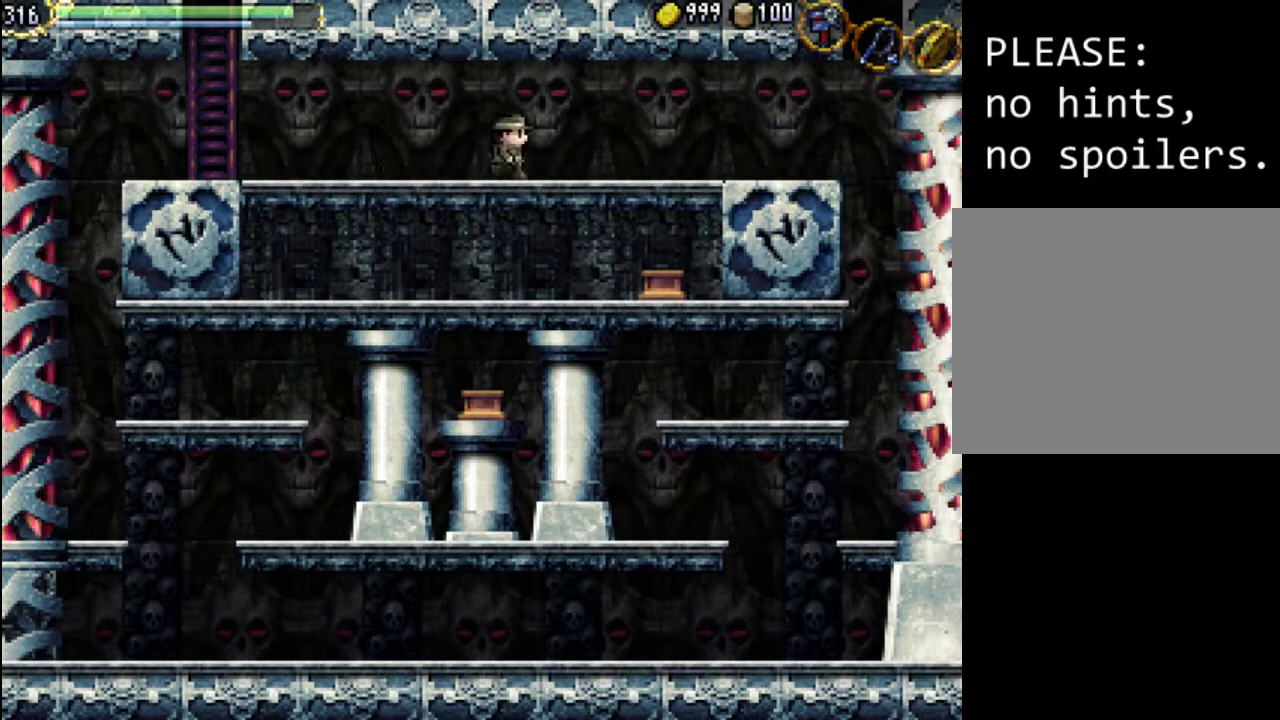
{"dt_ms": 500, "buttons": ["DPAD_RIGHT"], "events": []}
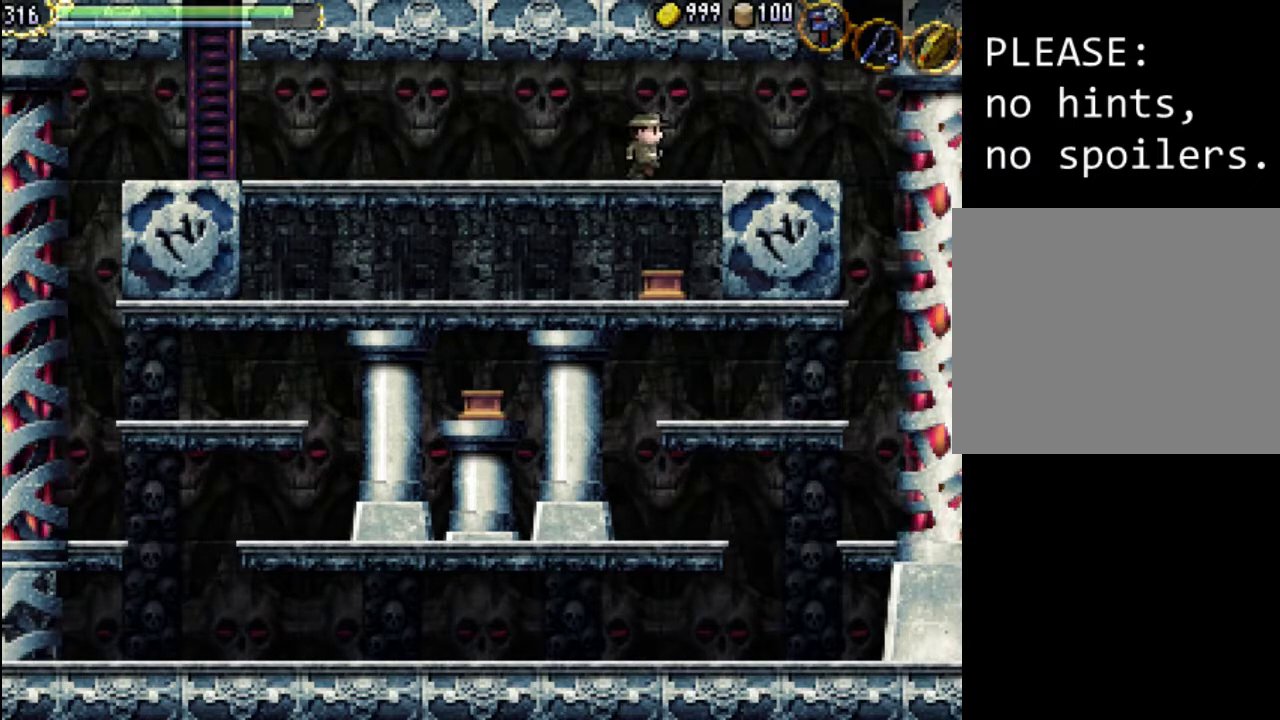
{"dt_ms": 500, "buttons": [], "events": [[100, "DPAD_RIGHT", "up"]]}
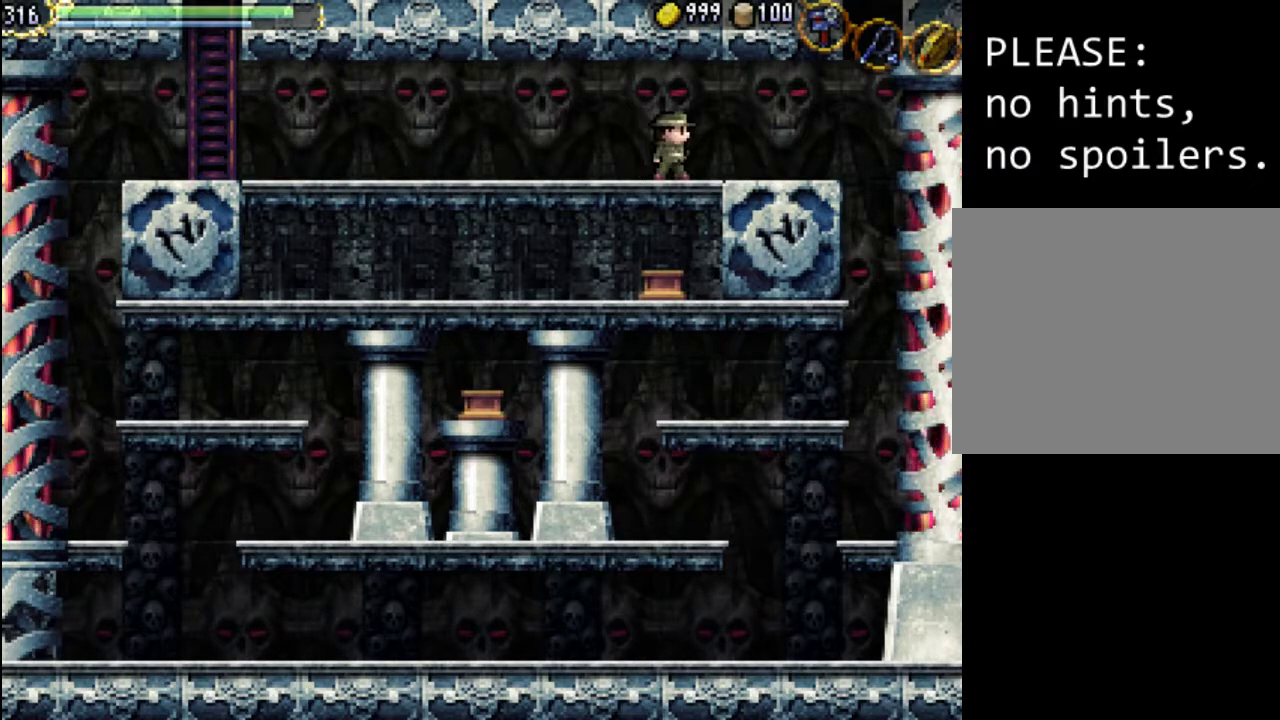
{"dt_ms": 500, "buttons": ["DPAD_LEFT"], "events": [[233, "DPAD_LEFT", "down"]]}
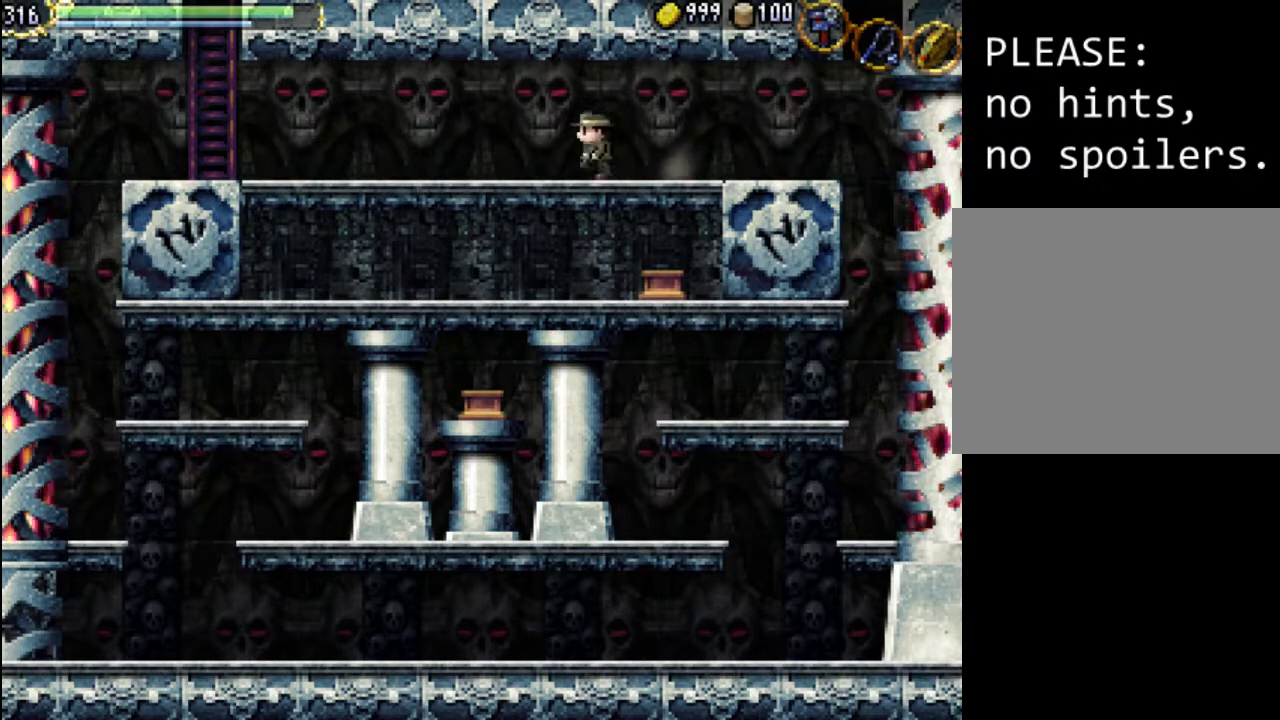
{"dt_ms": 500, "buttons": ["DPAD_LEFT"], "events": [[300, "DPAD_LEFT", "up"], [467, "DPAD_LEFT", "down"]]}
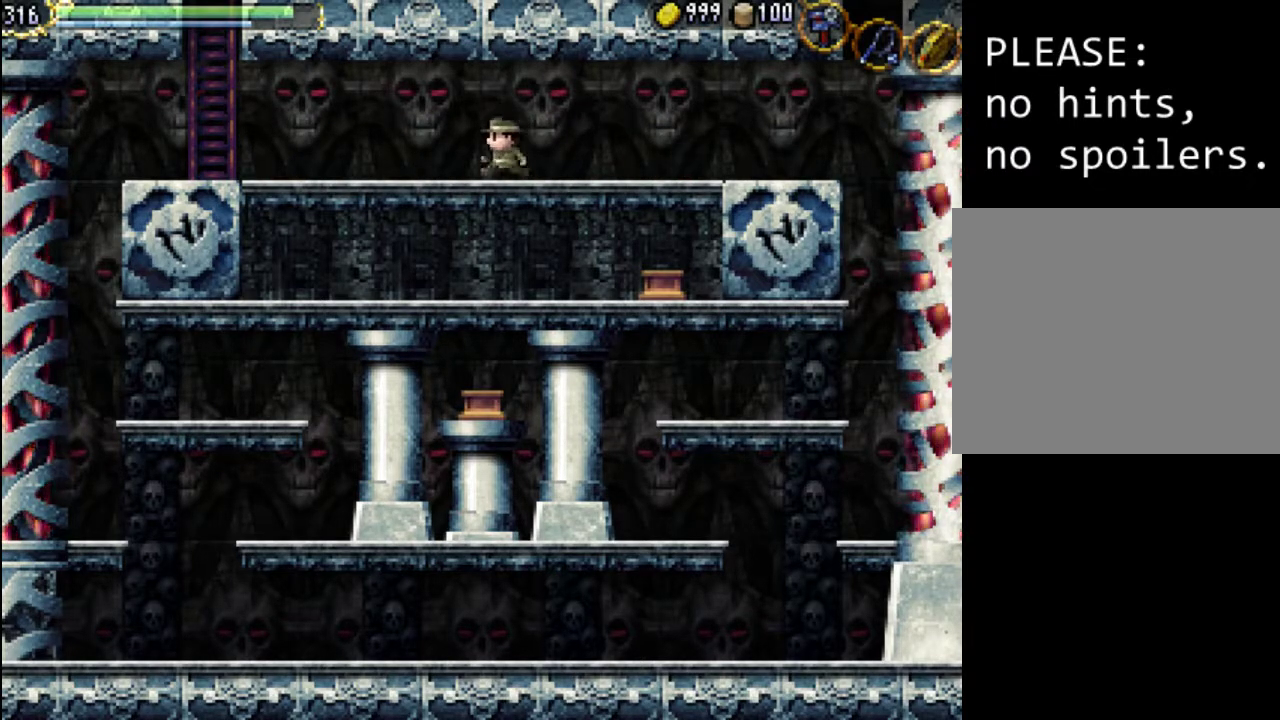
{"dt_ms": 500, "buttons": ["DPAD_LEFT"], "events": [[100, "DPAD_LEFT", "up"], [133, "Y", "down"], [233, "Y", "up"], [333, "DPAD_LEFT", "down"], [333, "Y", "down"], [467, "Y", "up"]]}
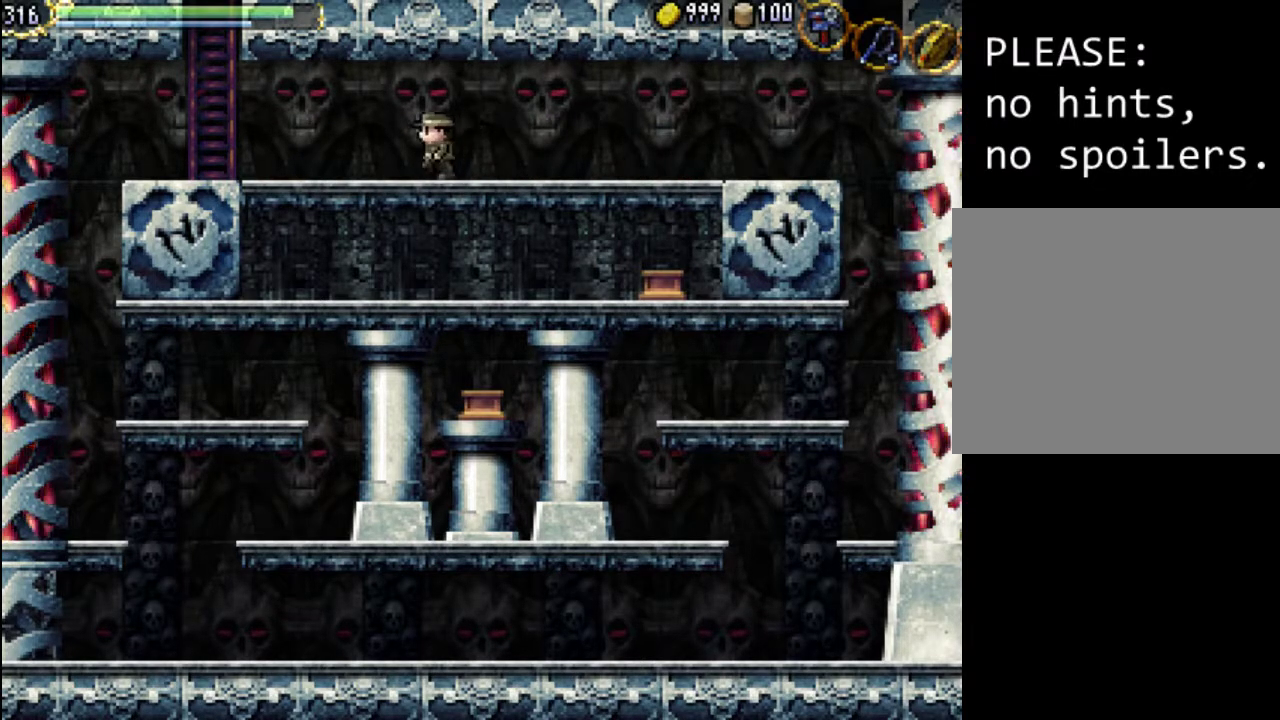
{"dt_ms": 500, "buttons": ["DPAD_LEFT"], "events": [[33, "Y", "down"], [167, "Y", "up"]]}
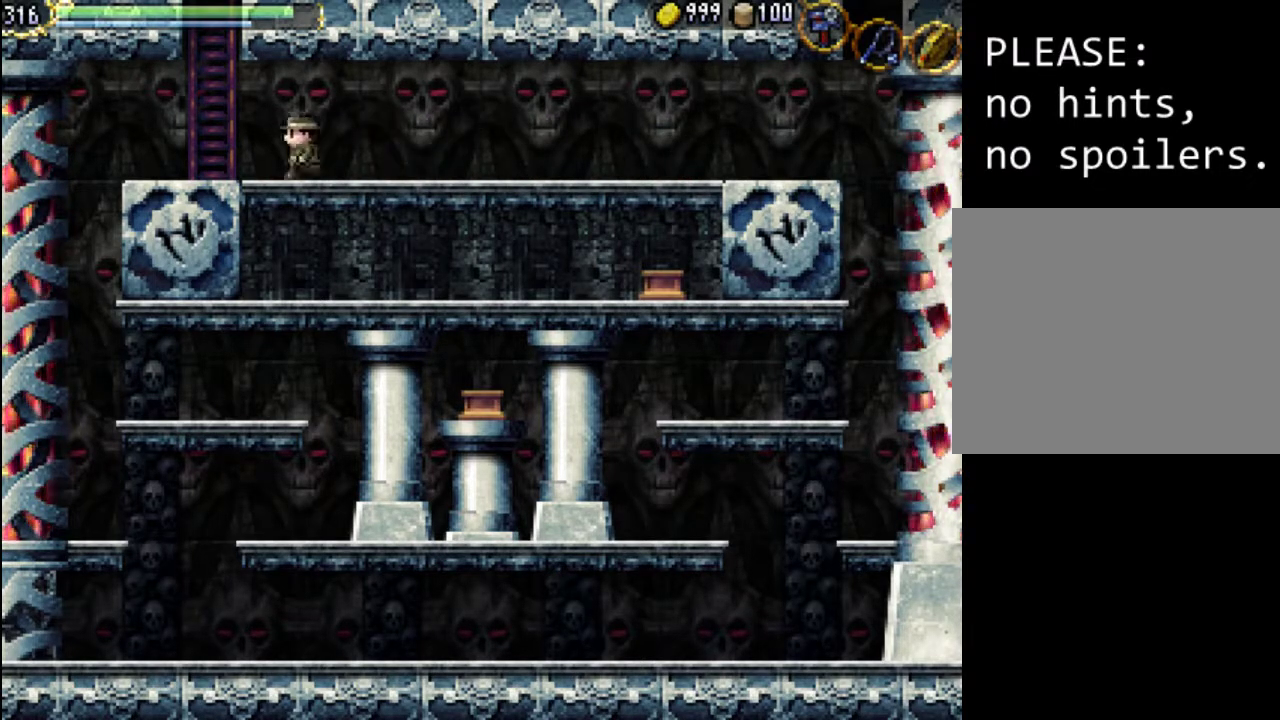
{"dt_ms": 500, "buttons": ["DPAD_LEFT"], "events": []}
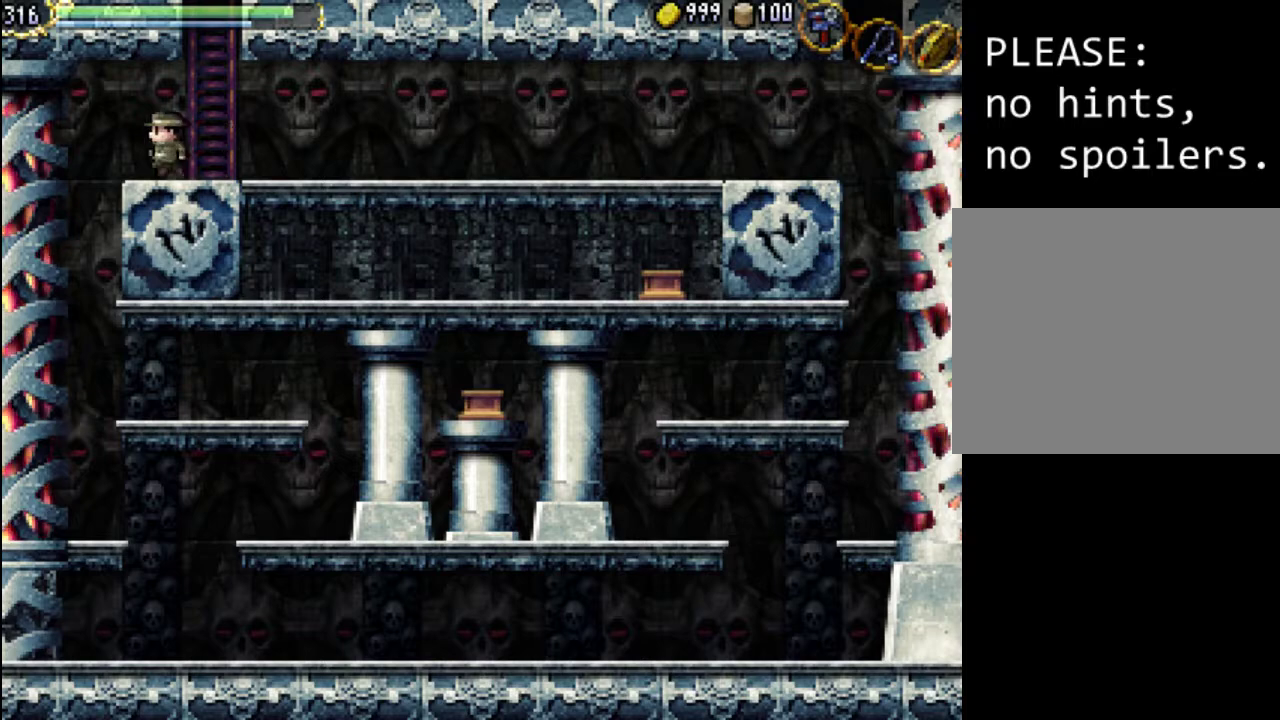
{"dt_ms": 500, "buttons": ["DPAD_RIGHT"], "events": [[67, "DPAD_LEFT", "up"], [400, "DPAD_RIGHT", "down"]]}
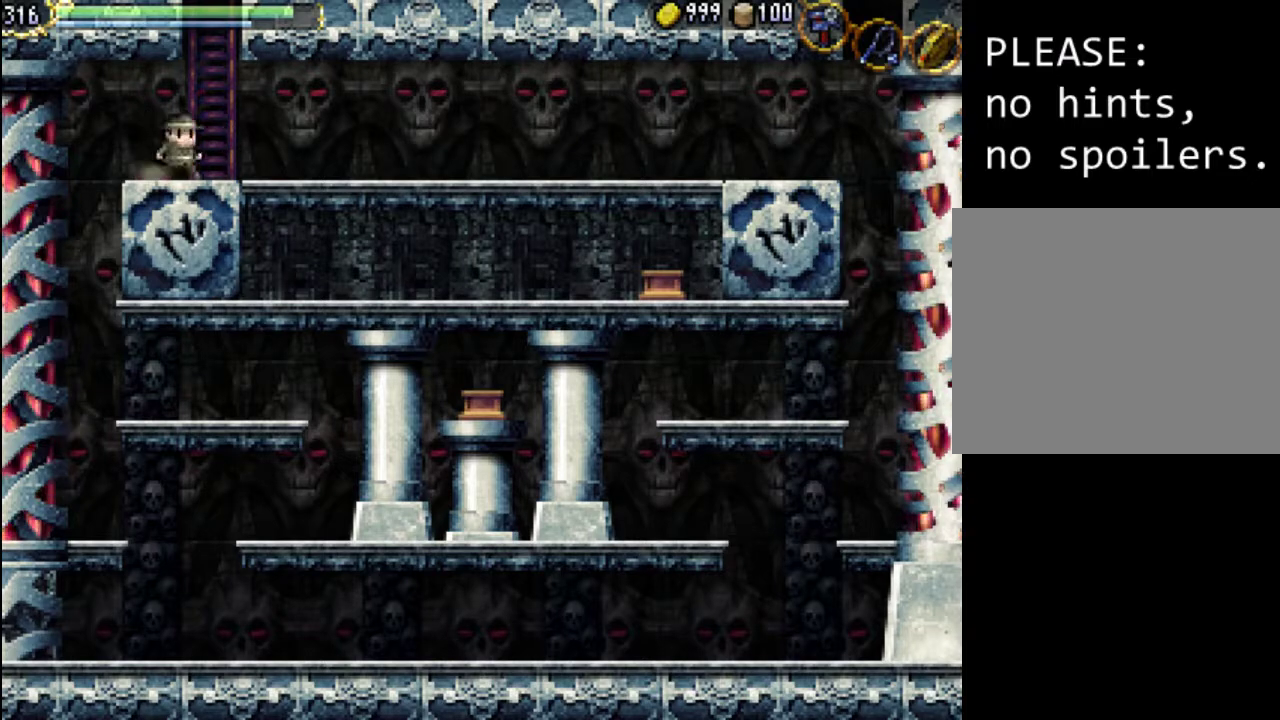
{"dt_ms": 500, "buttons": ["DPAD_RIGHT"], "events": []}
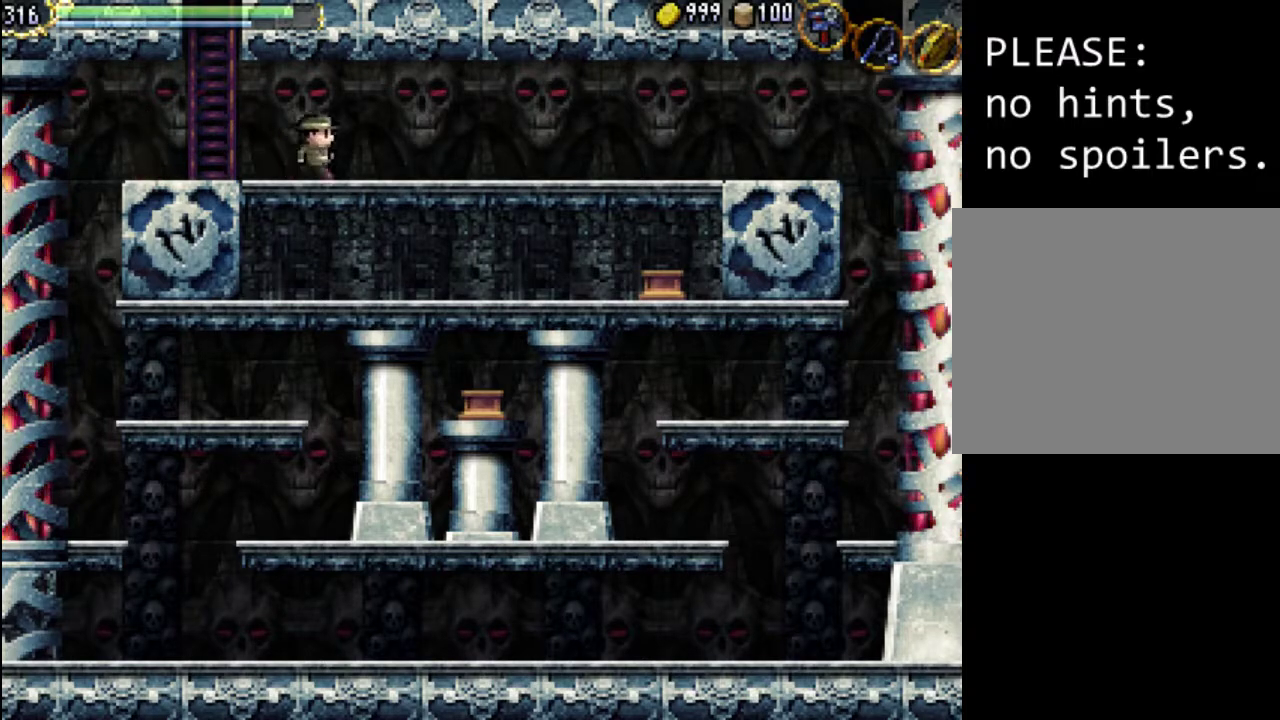
{"dt_ms": 500, "buttons": ["DPAD_RIGHT"], "events": []}
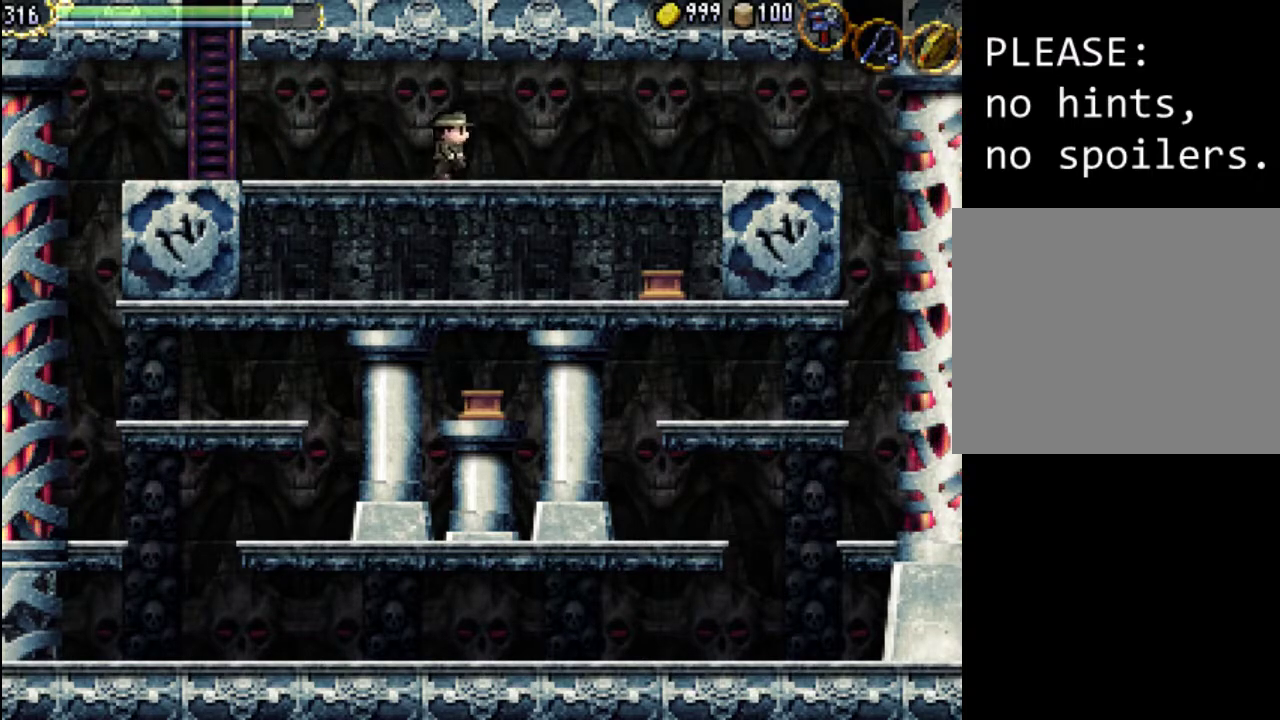
{"dt_ms": 500, "buttons": ["DPAD_RIGHT"], "events": [[200, "DPAD_RIGHT", "up"], [400, "DPAD_RIGHT", "down"]]}
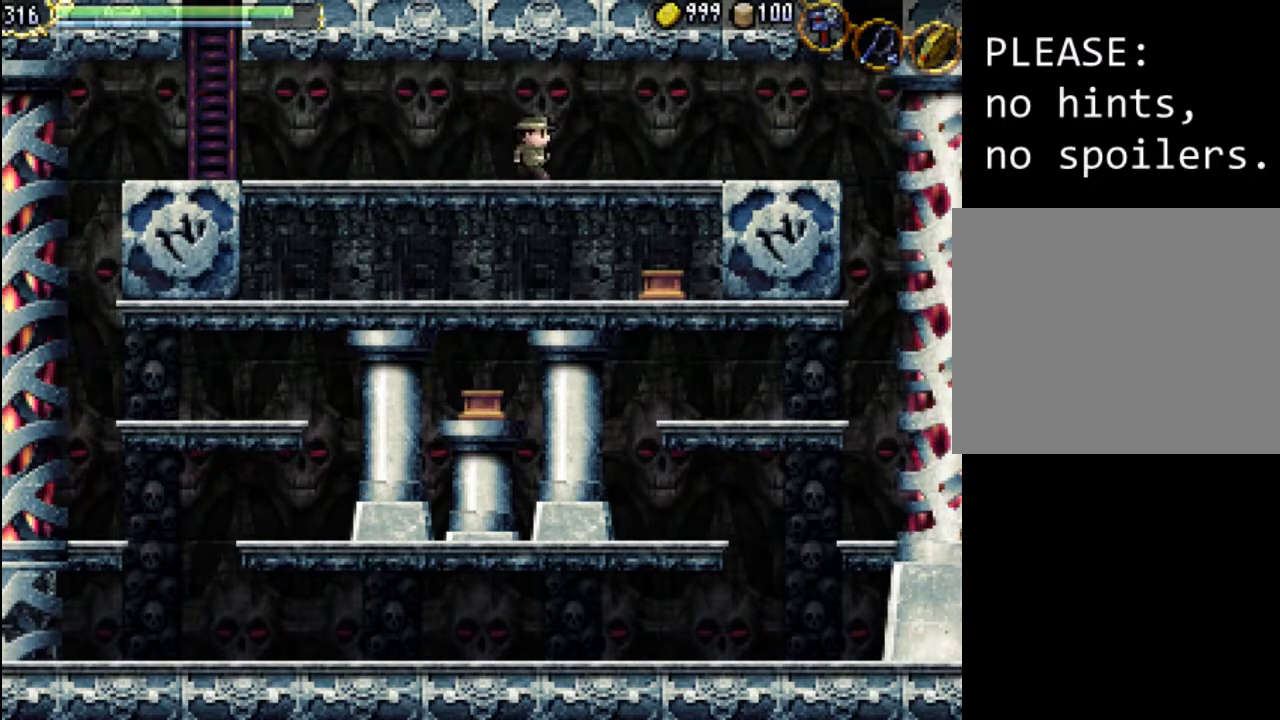
{"dt_ms": 500, "buttons": ["DPAD_RIGHT"], "events": []}
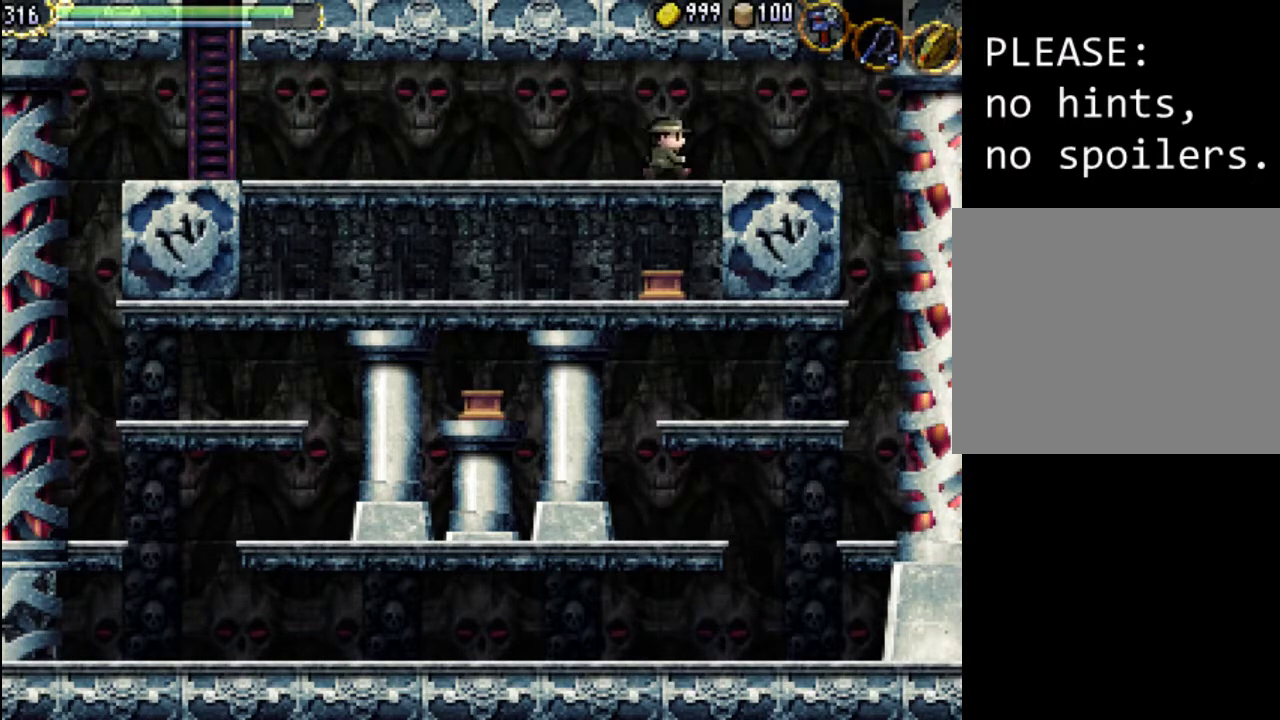
{"dt_ms": 500, "buttons": ["DPAD_RIGHT"], "events": []}
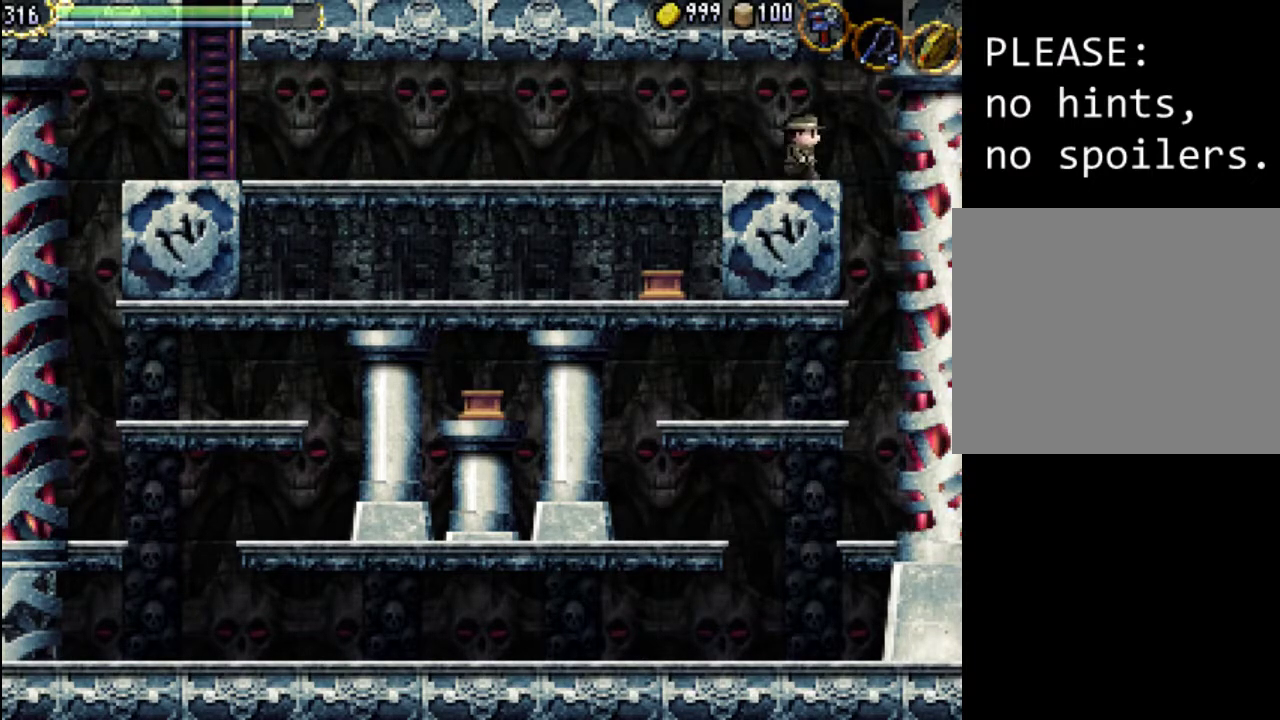
{"dt_ms": 1000, "buttons": ["DPAD_LEFT"]}
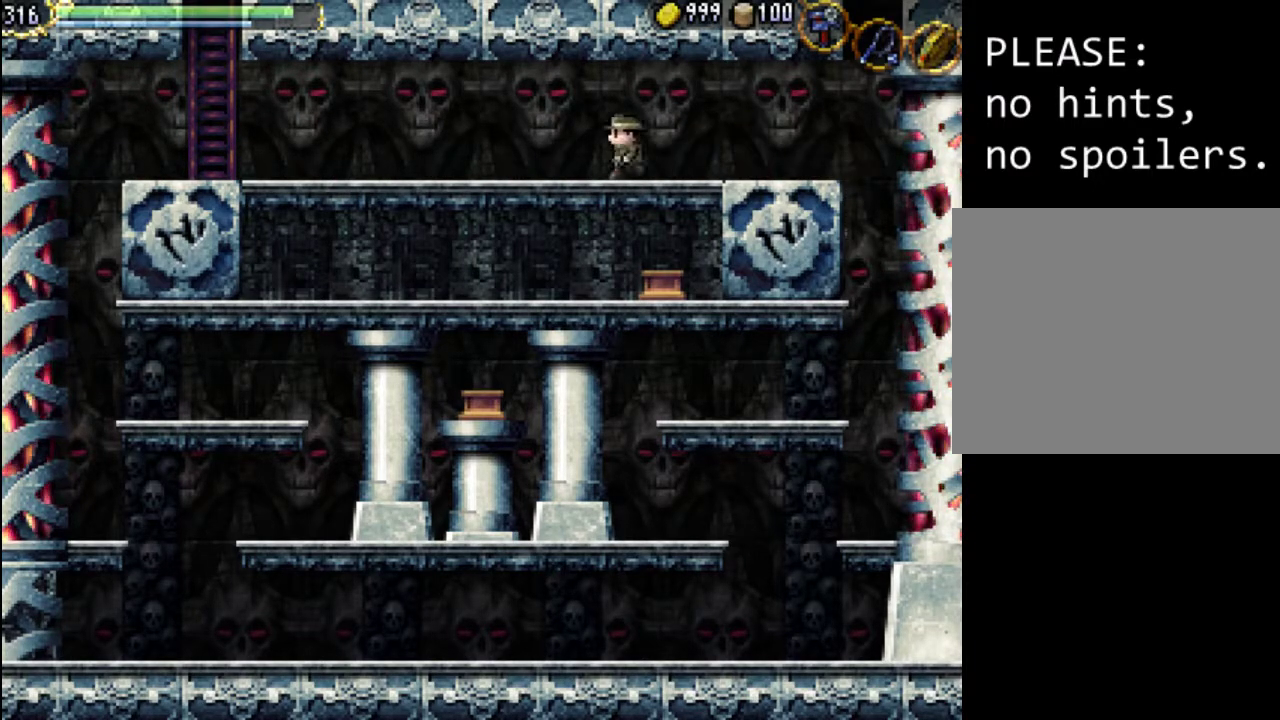
{"dt_ms": 500, "buttons": ["DPAD_LEFT"], "events": []}
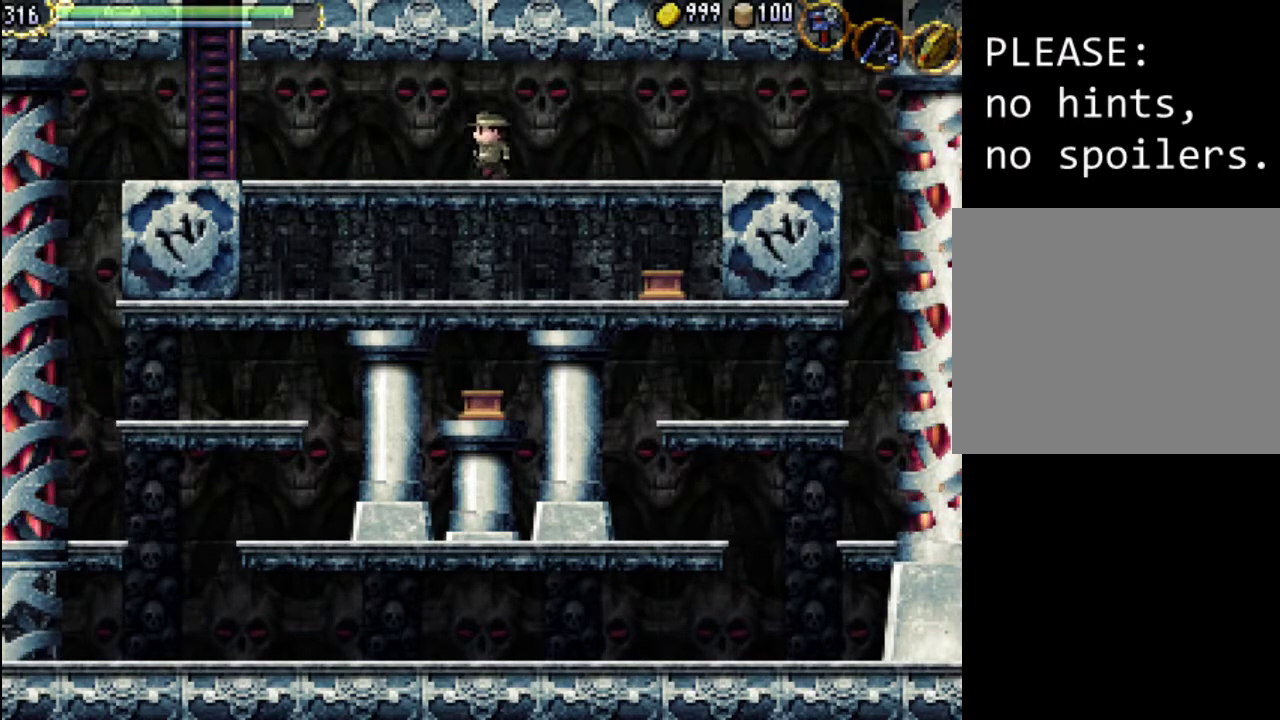
{"dt_ms": 500, "buttons": ["DPAD_RIGHT"], "events": [[300, "DPAD_UP", "down"], [333, "DPAD_LEFT", "up"], [333, "DPAD_RIGHT", "down"], [367, "DPAD_DOWN", "down"], [367, "DPAD_UP", "up"], [400, "DPAD_DOWN", "up"]]}
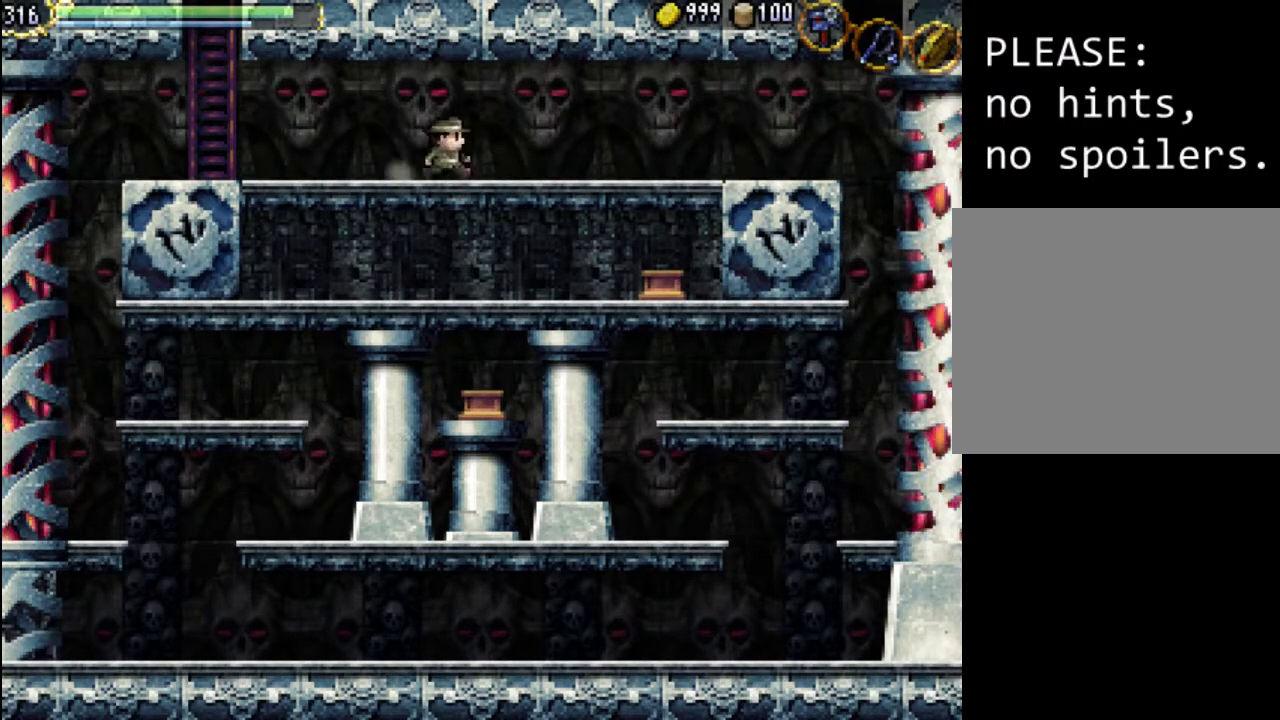
{"dt_ms": 500, "buttons": ["DPAD_LEFT"], "events": [[100, "DPAD_UP", "down"], [133, "DPAD_RIGHT", "up"], [167, "DPAD_LEFT", "down"], [200, "DPAD_UP", "up"]]}
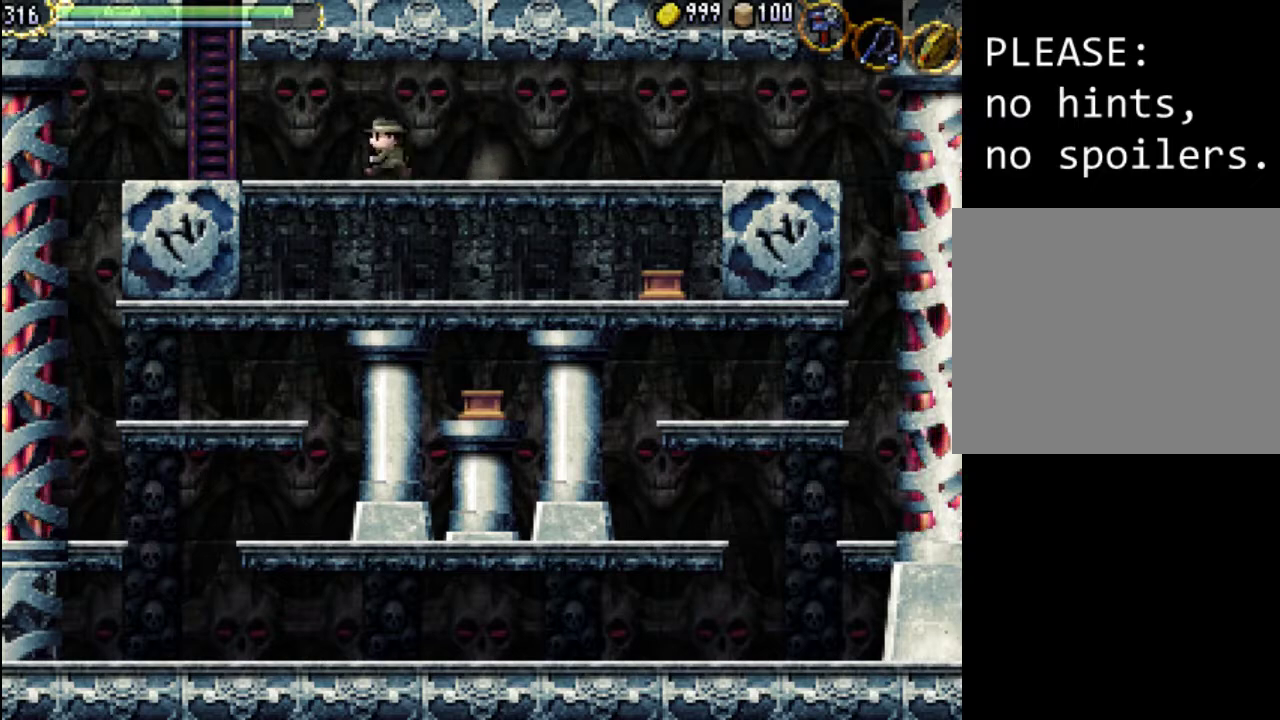
{"dt_ms": 500, "buttons": ["DPAD_RIGHT"], "events": [[200, "DPAD_LEFT", "up"], [300, "DPAD_RIGHT", "down"]]}
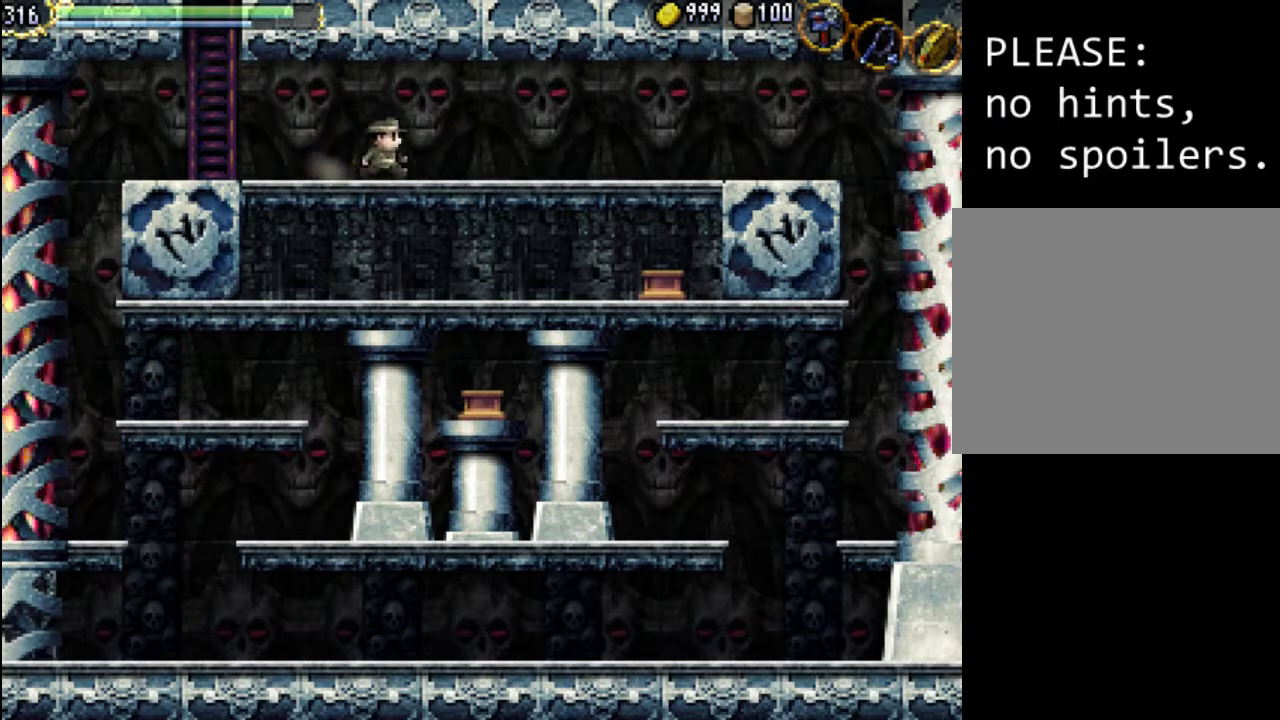
{"dt_ms": 500, "buttons": ["DPAD_LEFT"], "events": [[367, "DPAD_RIGHT", "up"], [367, "DPAD_UP", "down"], [400, "DPAD_LEFT", "down"], [433, "DPAD_UP", "up"]]}